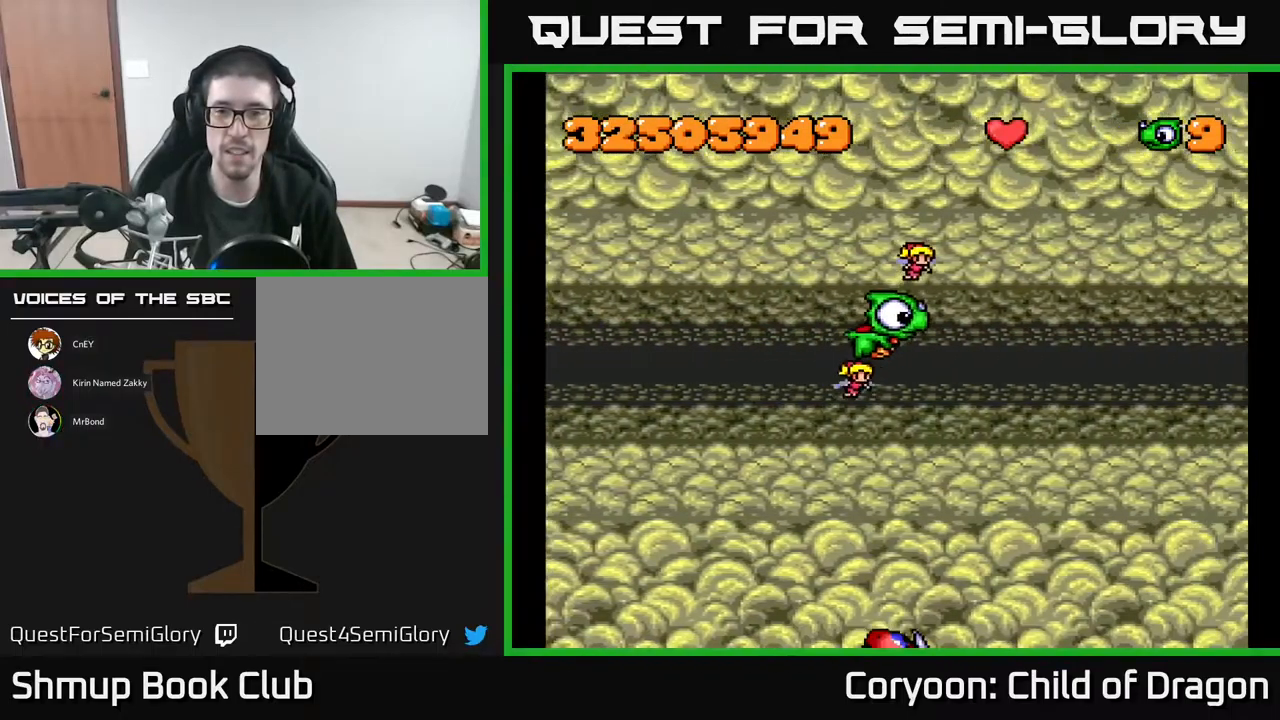
Gameplay with a controller (Xbox layout); each line is a JSON object with the inputs held at the frame after it. "events" lists button and stick changes between this image and that frame as [ms after this image, input, new state], when the widget could be followed in between. Not read: left_stick right_stick.
{"buttons": ["A"], "events": [[84, "A", "down"], [150, "DPAD_LEFT", "up"]]}
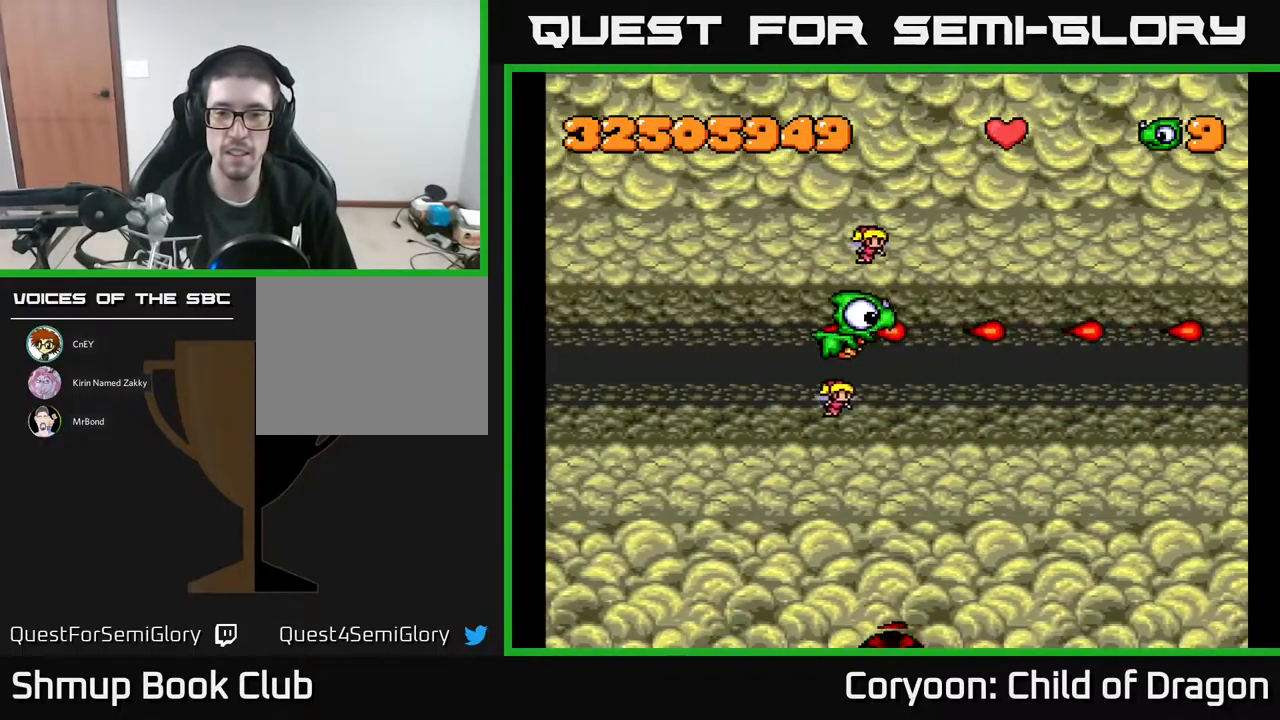
{"buttons": ["A", "DPAD_UP"], "events": [[350, "DPAD_LEFT", "down"], [350, "DPAD_UP", "down"], [484, "DPAD_LEFT", "up"]]}
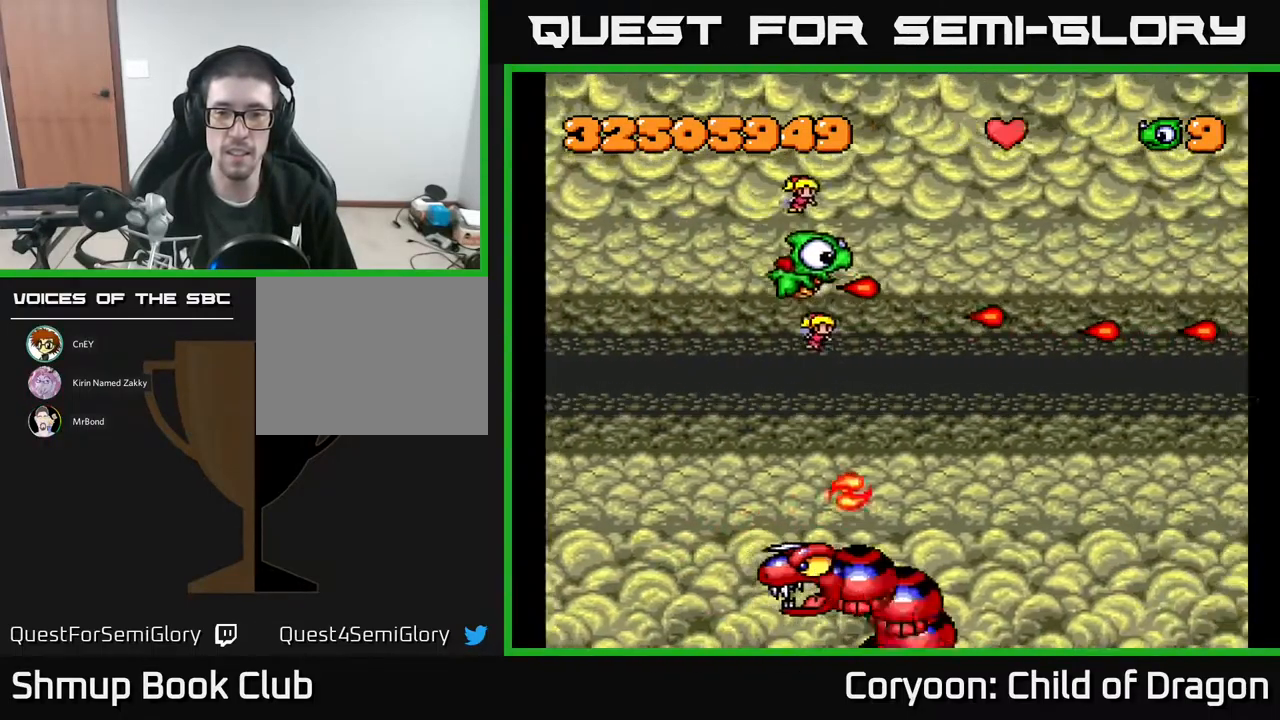
{"buttons": ["A", "DPAD_RIGHT"], "events": [[100, "DPAD_RIGHT", "down"], [100, "DPAD_UP", "up"]]}
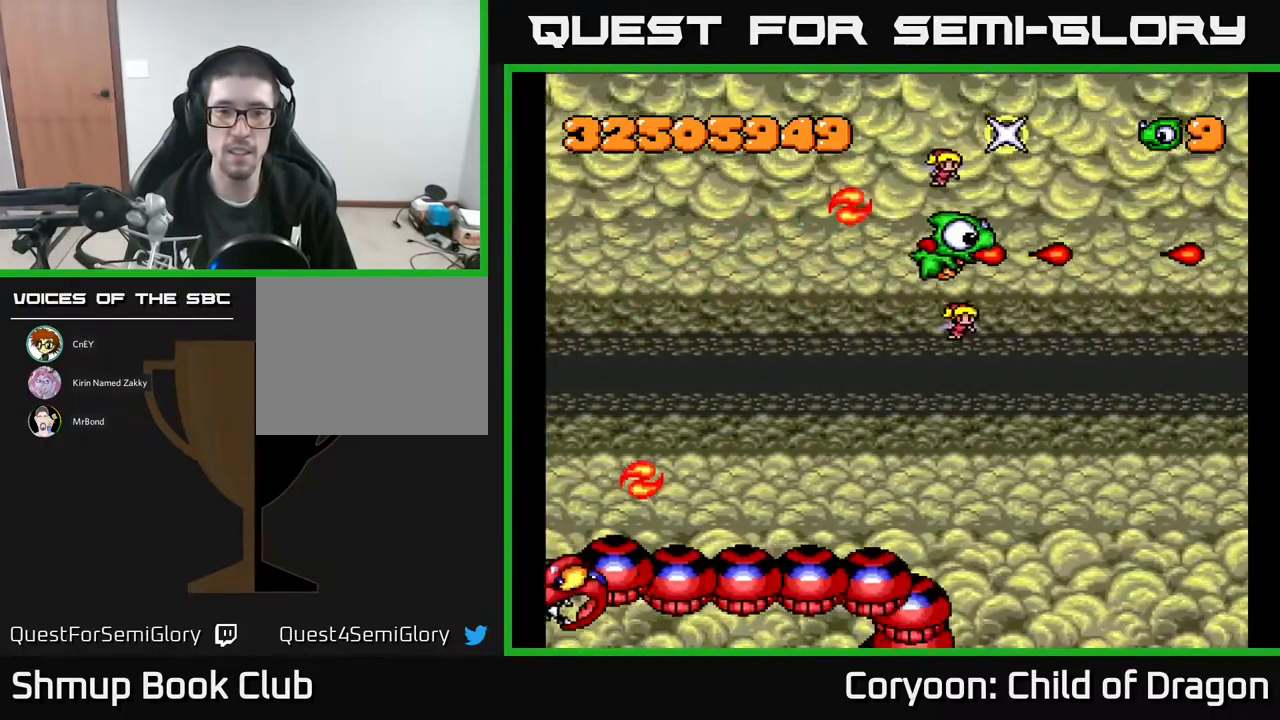
{"buttons": ["A"], "events": [[300, "DPAD_RIGHT", "up"]]}
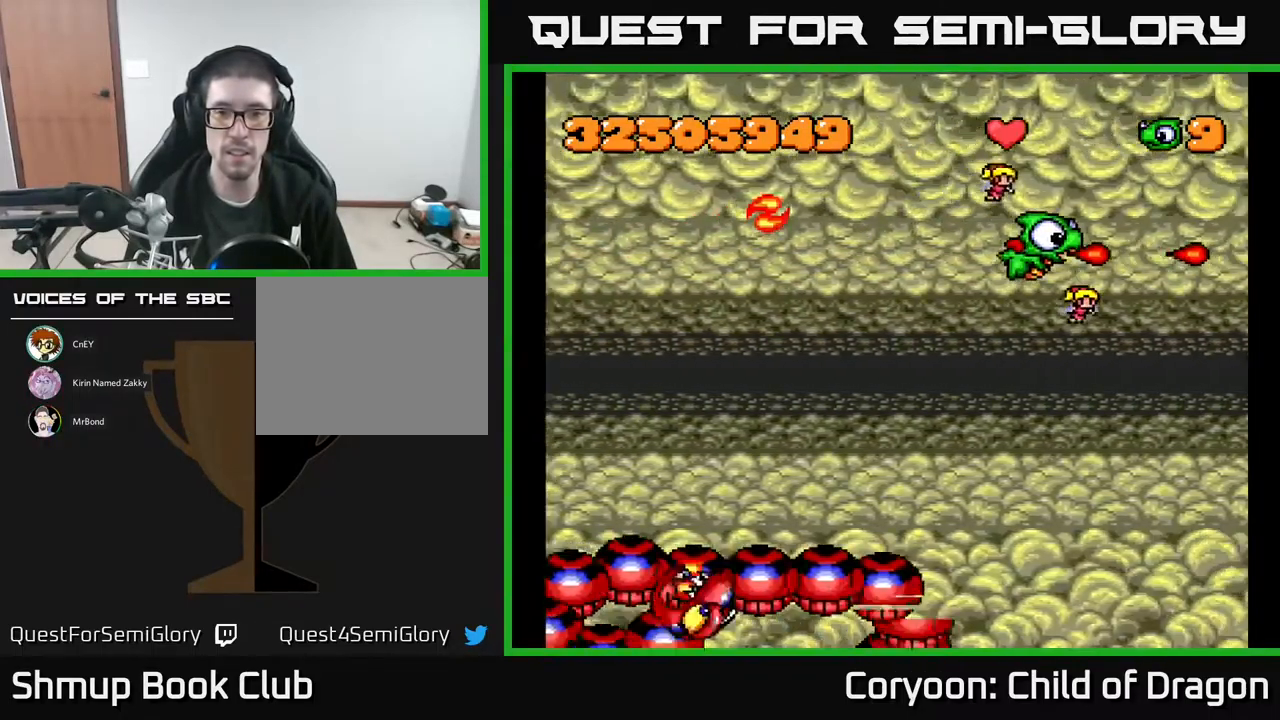
{"buttons": ["A", "DPAD_RIGHT"], "events": [[467, "DPAD_RIGHT", "down"]]}
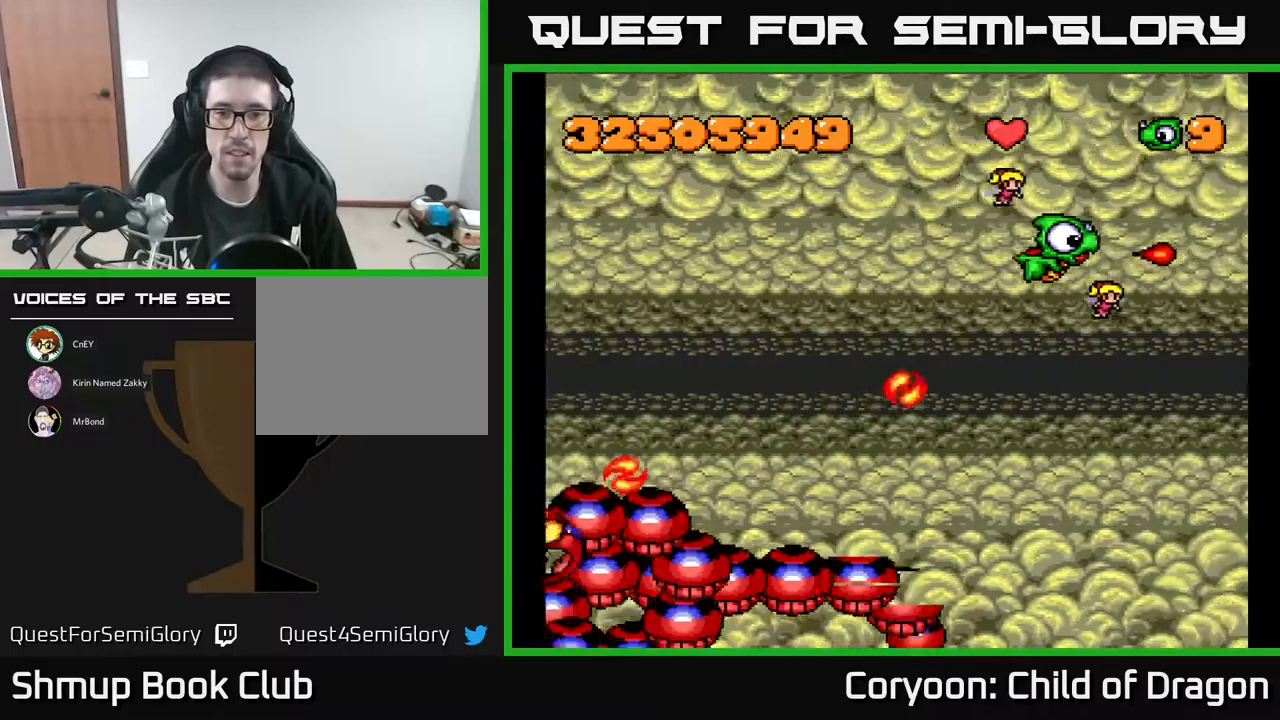
{"buttons": ["A", "DPAD_DOWN", "DPAD_RIGHT"], "events": [[100, "DPAD_DOWN", "down"]]}
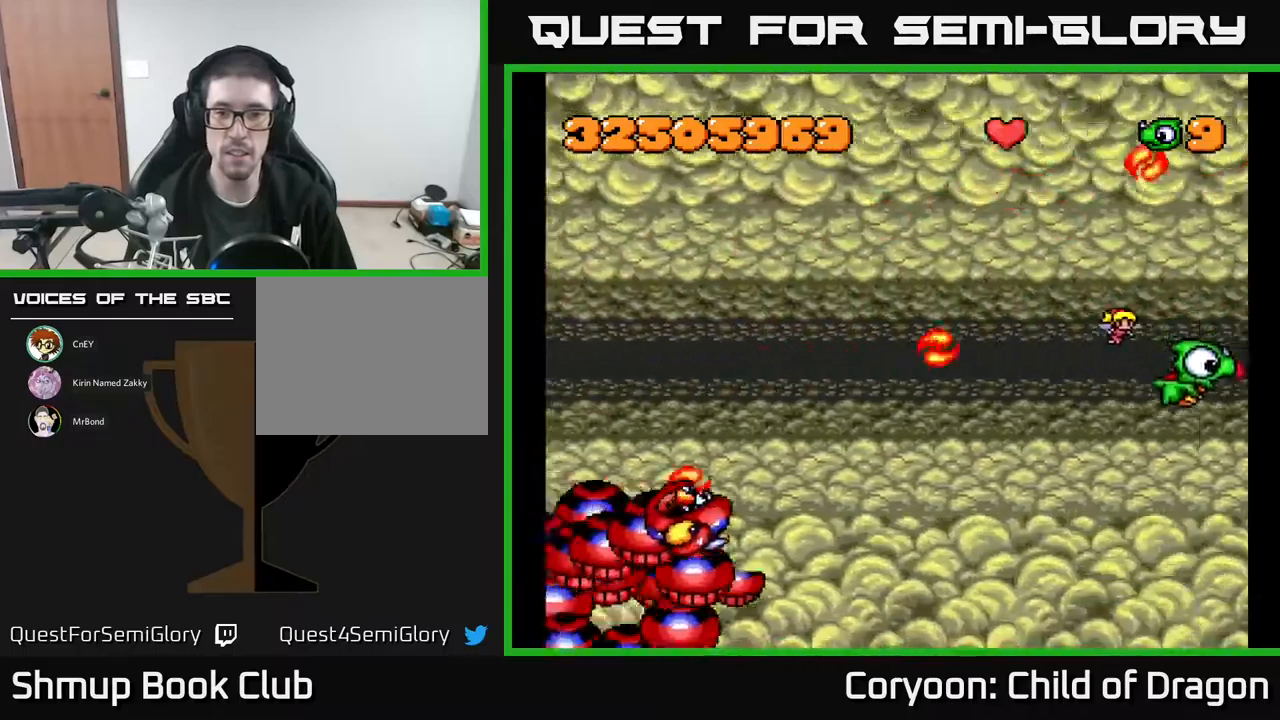
{"buttons": ["A", "DPAD_UP"], "events": [[100, "DPAD_RIGHT", "up"], [300, "DPAD_DOWN", "up"], [333, "DPAD_UP", "down"]]}
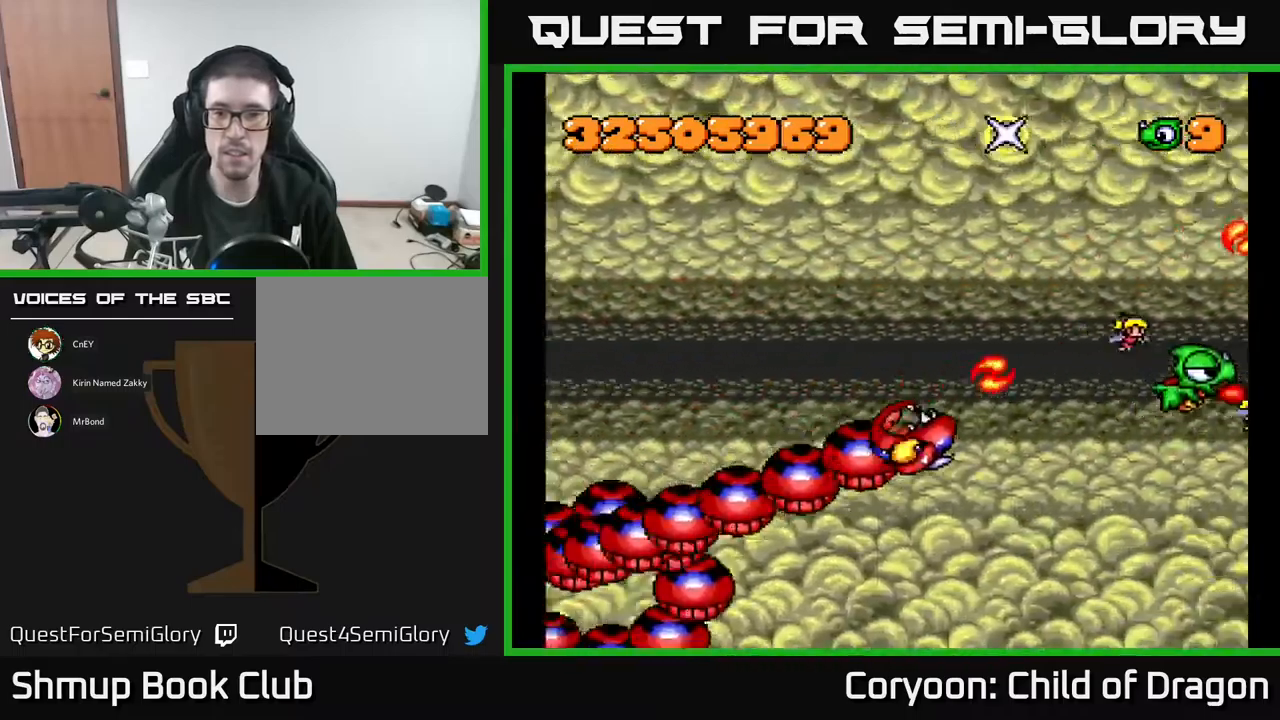
{"buttons": ["A", "DPAD_UP", "DPAD_LEFT"], "events": [[433, "DPAD_LEFT", "down"]]}
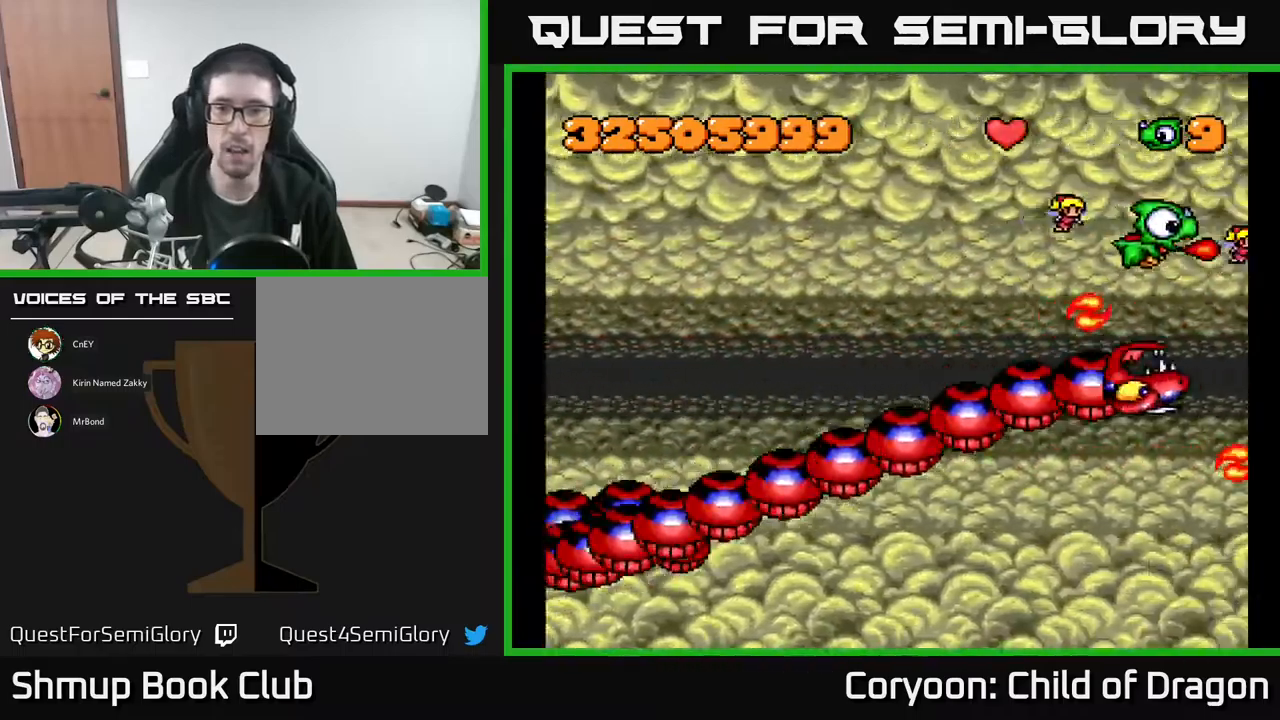
{"buttons": ["A", "DPAD_LEFT"], "events": [[367, "DPAD_UP", "up"]]}
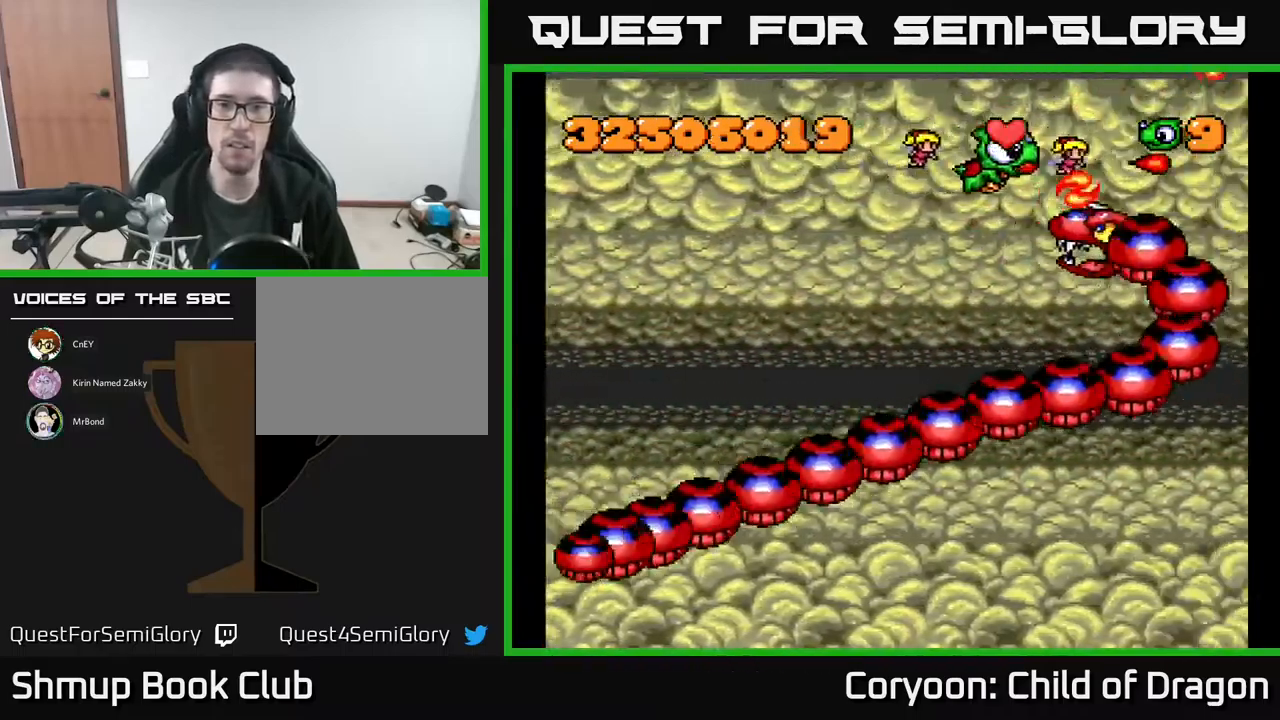
{"buttons": ["A", "DPAD_LEFT"], "events": []}
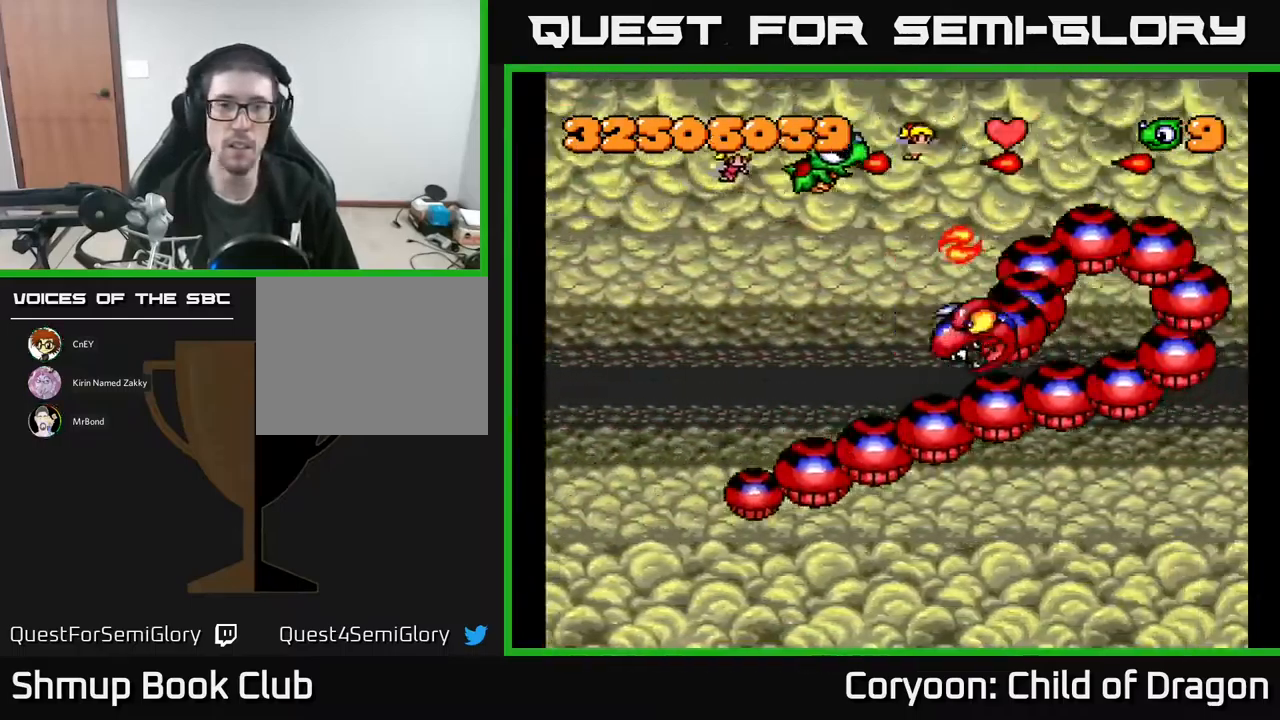
{"buttons": ["A", "DPAD_DOWN", "DPAD_LEFT"], "events": [[267, "DPAD_DOWN", "down"]]}
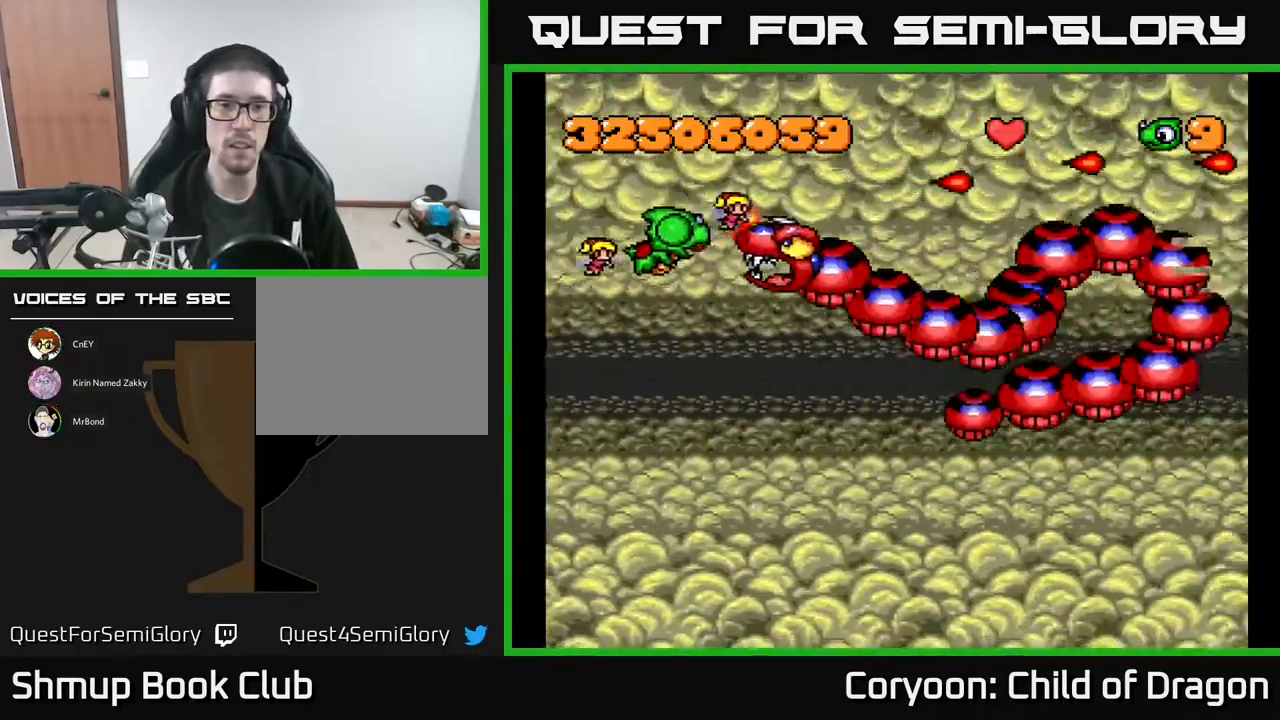
{"buttons": ["A", "DPAD_DOWN", "DPAD_RIGHT"], "events": [[300, "DPAD_LEFT", "up"], [383, "DPAD_RIGHT", "down"]]}
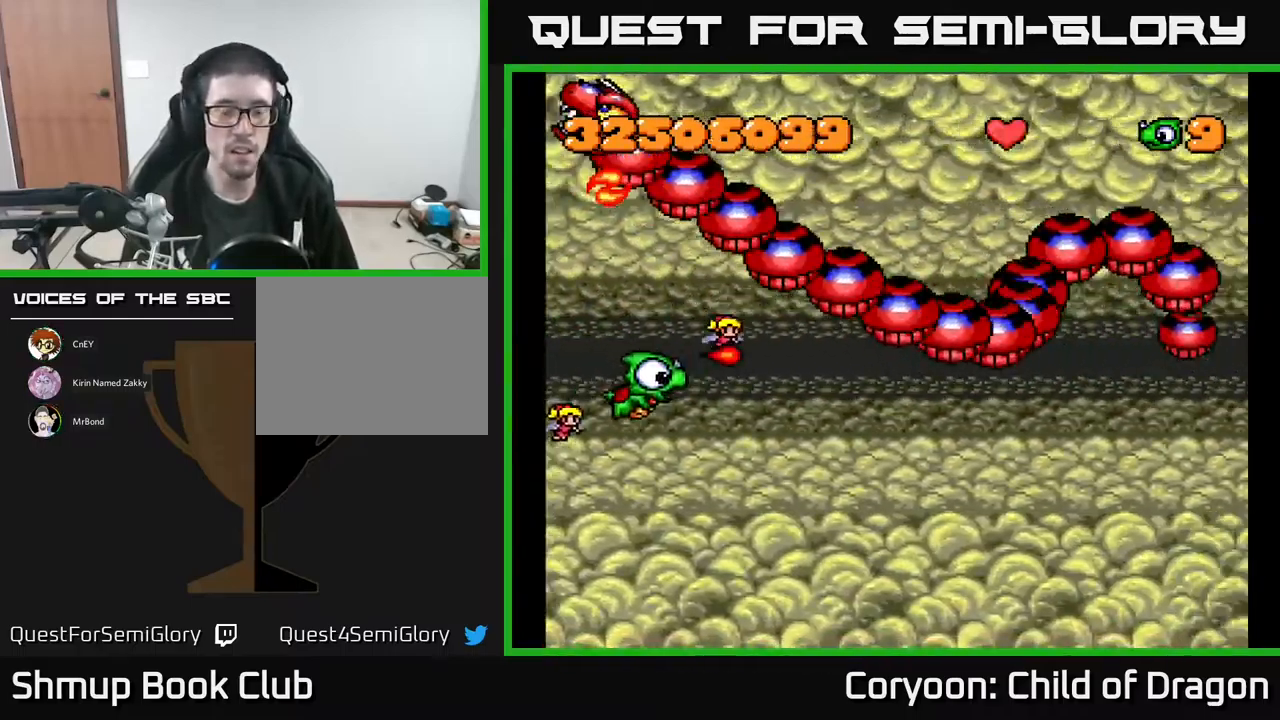
{"buttons": ["A", "DPAD_DOWN", "DPAD_RIGHT"], "events": []}
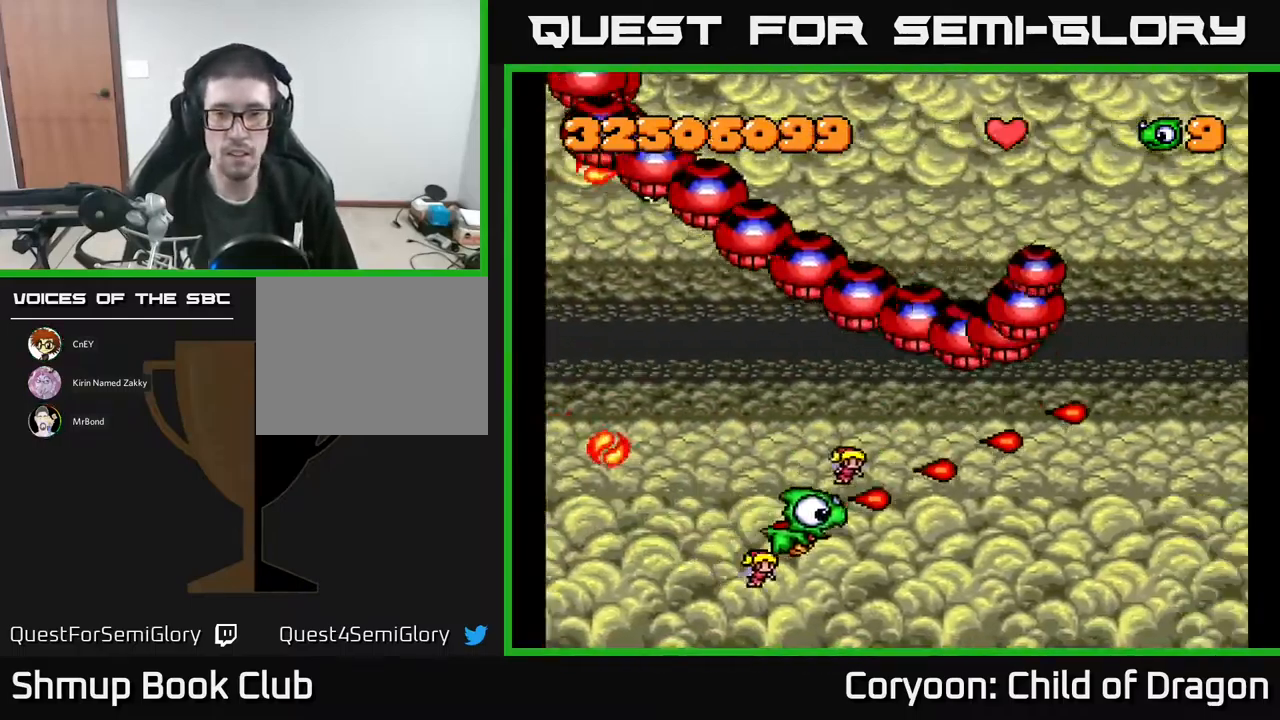
{"buttons": ["A", "DPAD_RIGHT"], "events": [[333, "DPAD_DOWN", "up"]]}
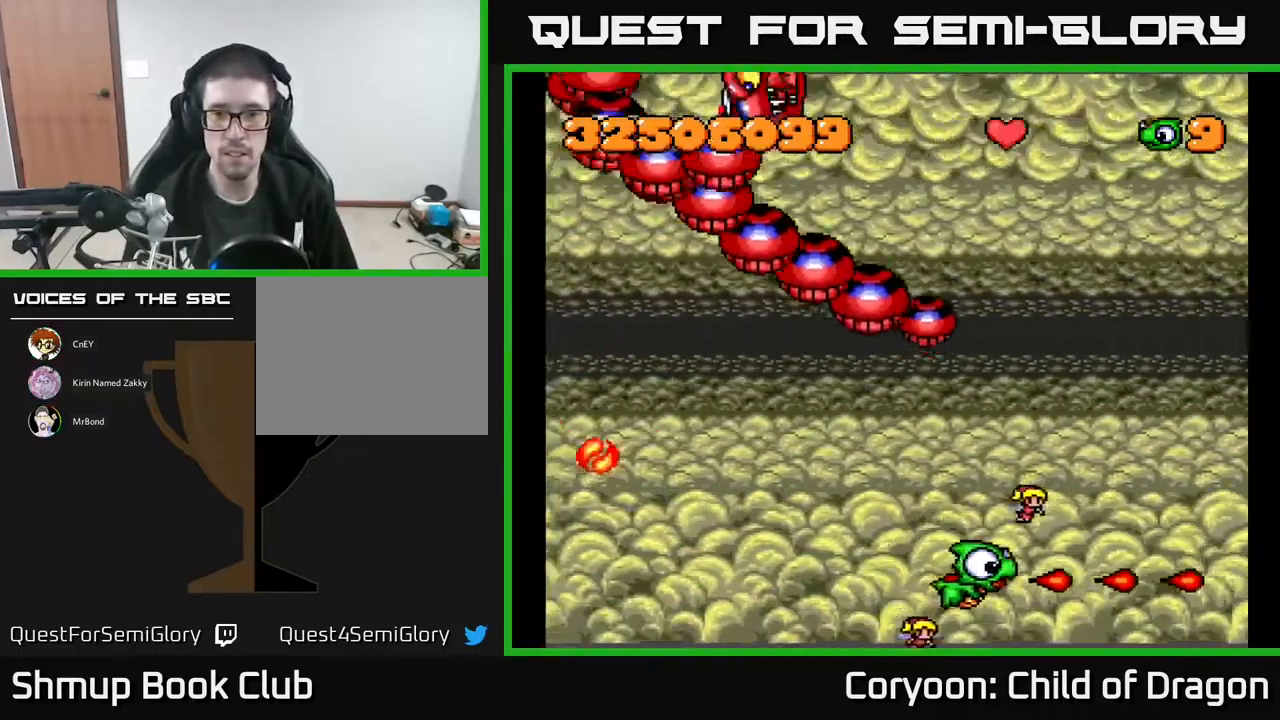
{"buttons": ["A", "DPAD_DOWN"], "events": [[33, "DPAD_UP", "down"], [350, "DPAD_RIGHT", "up"], [400, "DPAD_UP", "up"], [417, "DPAD_DOWN", "down"]]}
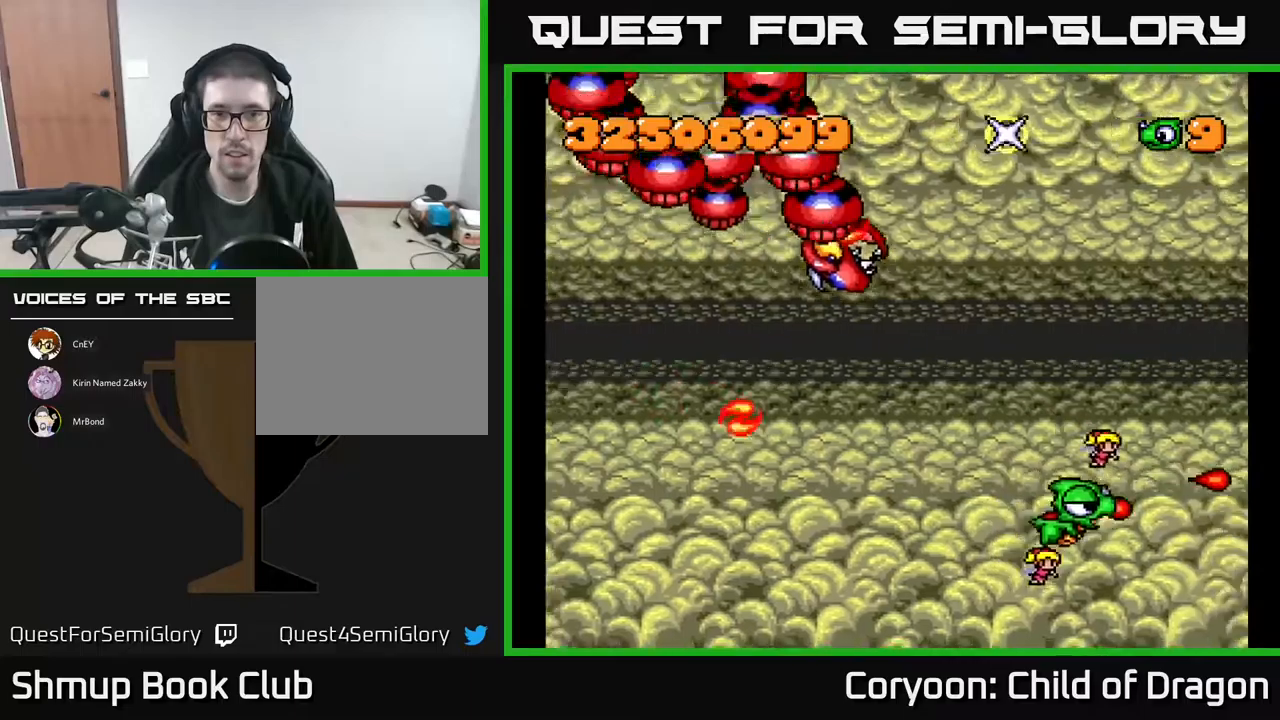
{"buttons": ["A", "DPAD_LEFT"], "events": [[17, "DPAD_LEFT", "down"], [317, "DPAD_DOWN", "up"]]}
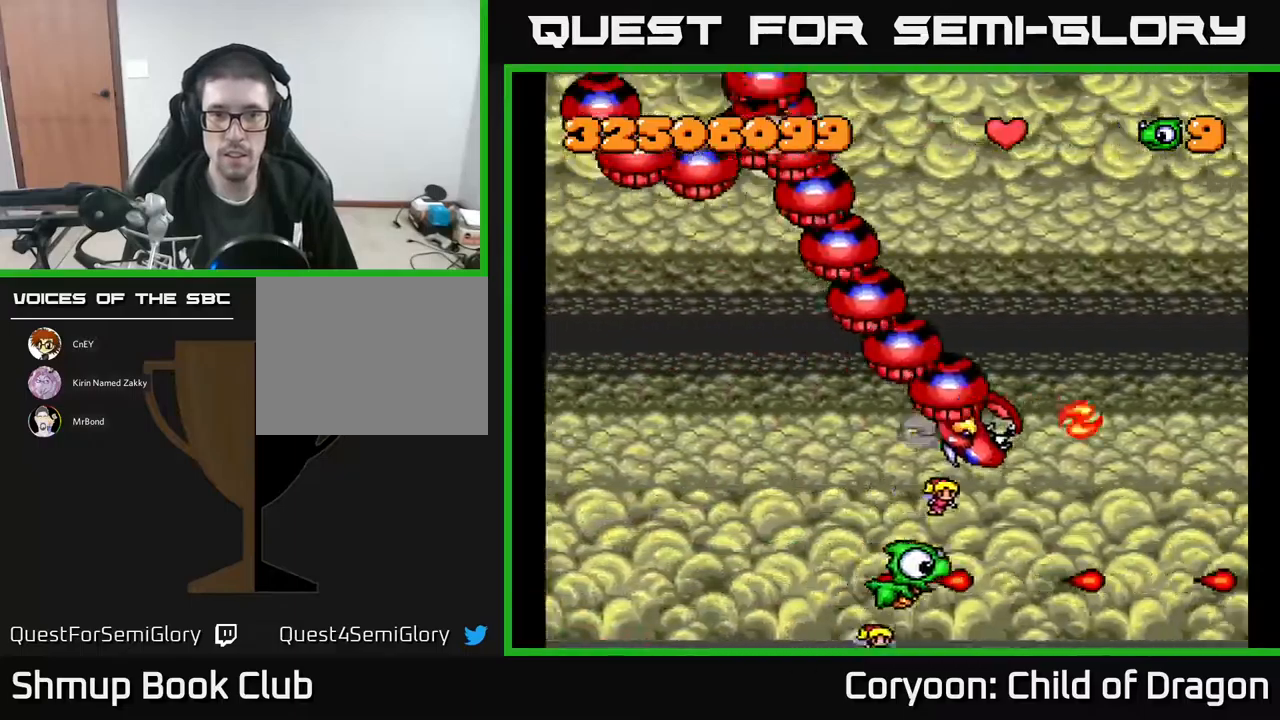
{"buttons": ["A", "DPAD_UP", "DPAD_LEFT"], "events": [[500, "DPAD_UP", "down"]]}
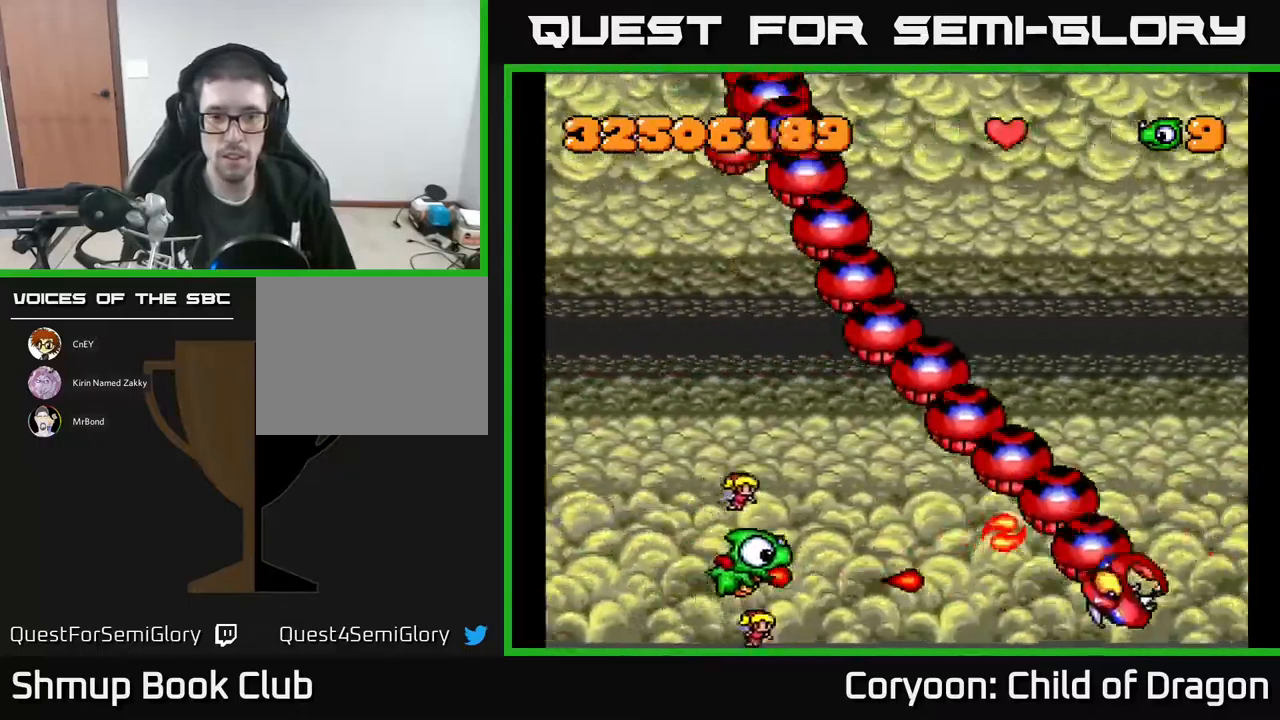
{"buttons": ["A", "DPAD_UP", "DPAD_LEFT"], "events": [[67, "DPAD_UP", "up"], [283, "DPAD_UP", "down"]]}
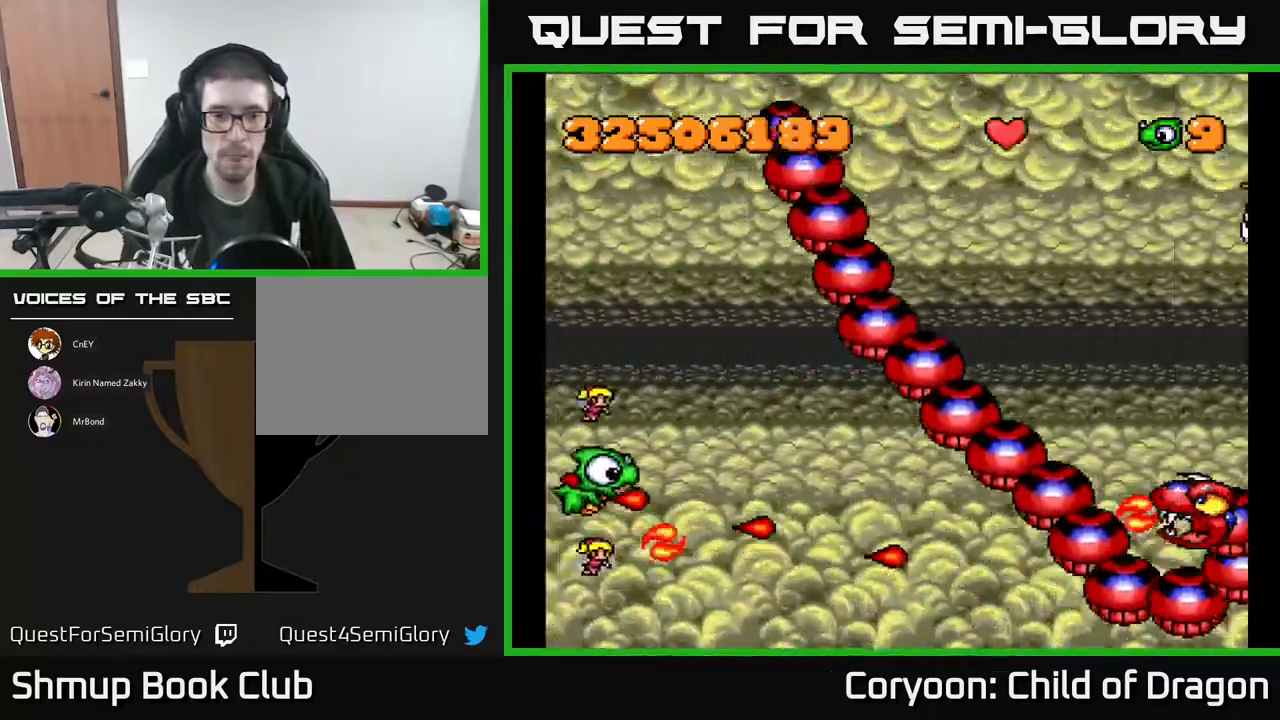
{"buttons": ["A", "DPAD_UP", "DPAD_LEFT"], "events": [[33, "DPAD_LEFT", "up"], [267, "DPAD_UP", "up"], [283, "DPAD_DOWN", "down"], [400, "DPAD_DOWN", "up"], [417, "DPAD_UP", "down"], [433, "DPAD_LEFT", "down"]]}
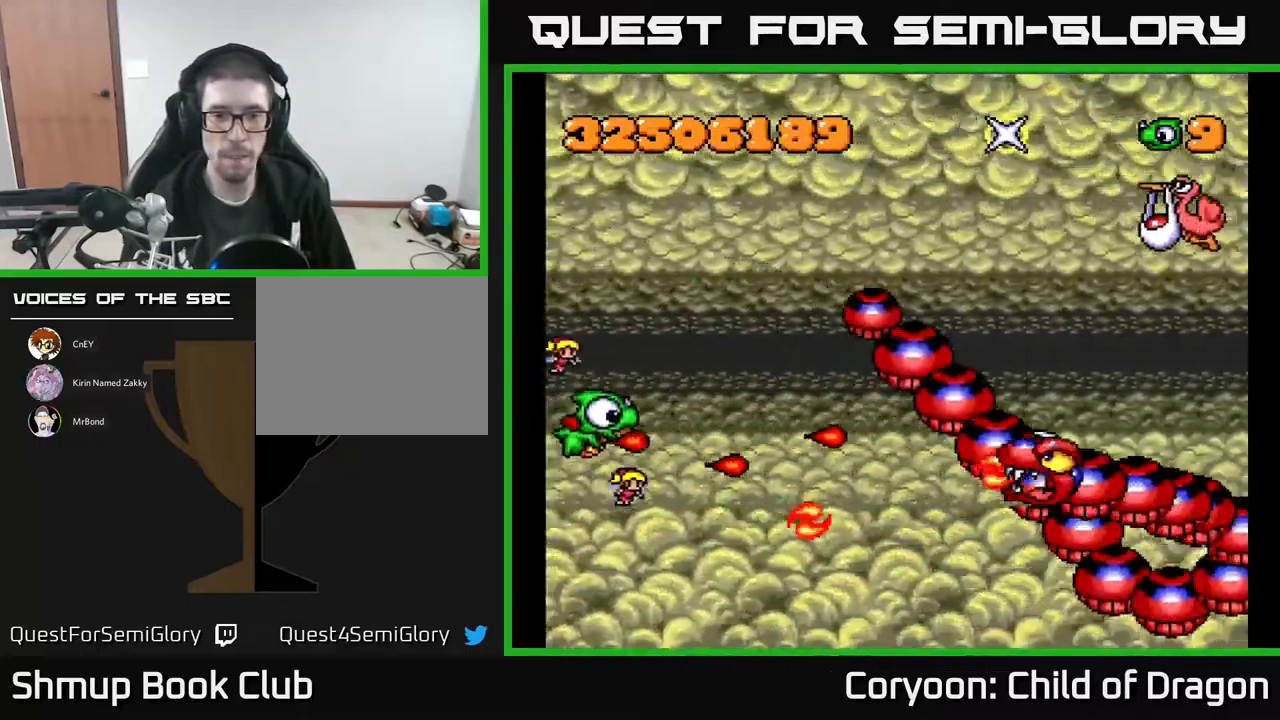
{"buttons": ["A", "DPAD_UP", "DPAD_RIGHT"], "events": [[17, "DPAD_LEFT", "up"], [150, "DPAD_RIGHT", "down"]]}
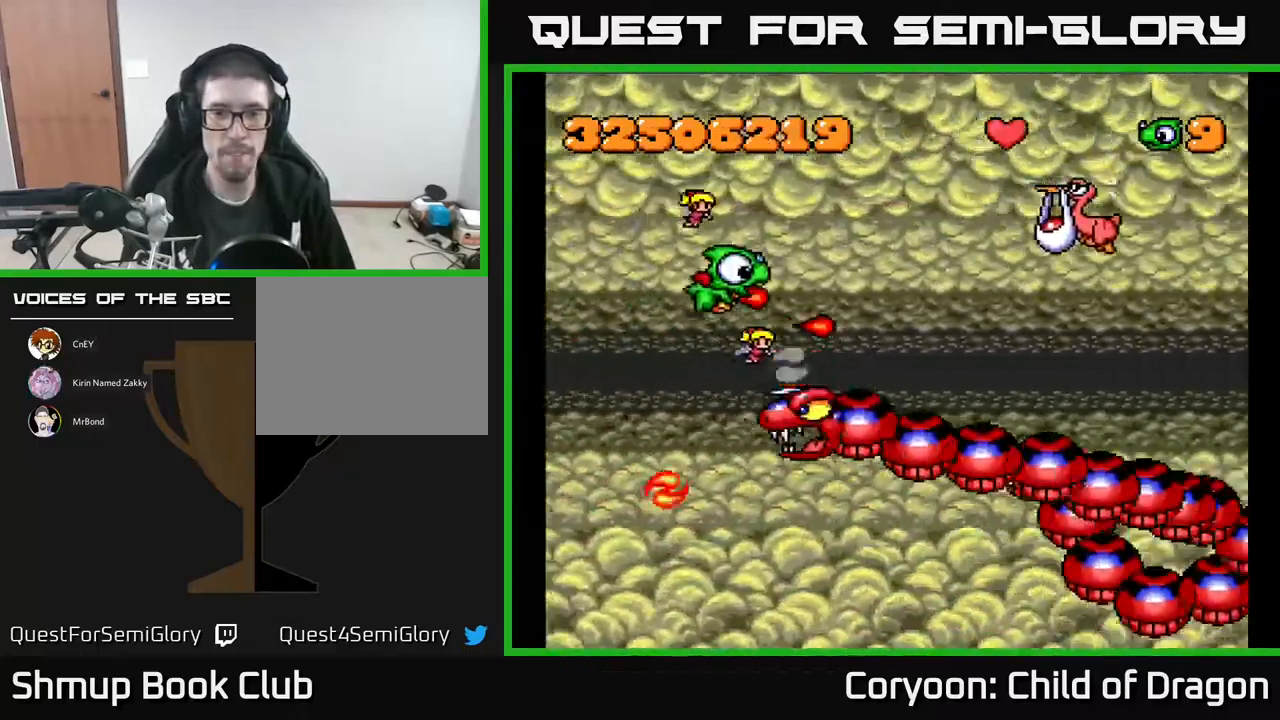
{"buttons": ["A", "DPAD_RIGHT"], "events": [[317, "DPAD_UP", "up"]]}
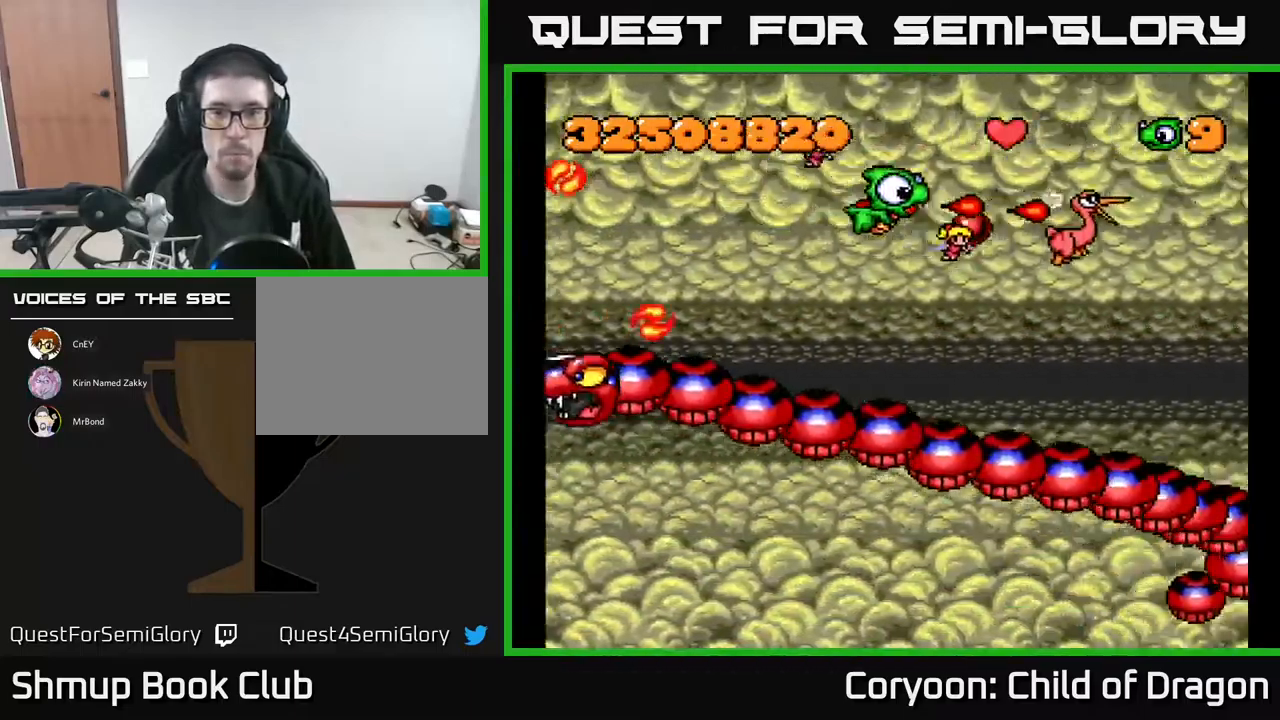
{"buttons": ["A", "DPAD_RIGHT"], "events": [[83, "DPAD_DOWN", "down"], [167, "DPAD_DOWN", "up"]]}
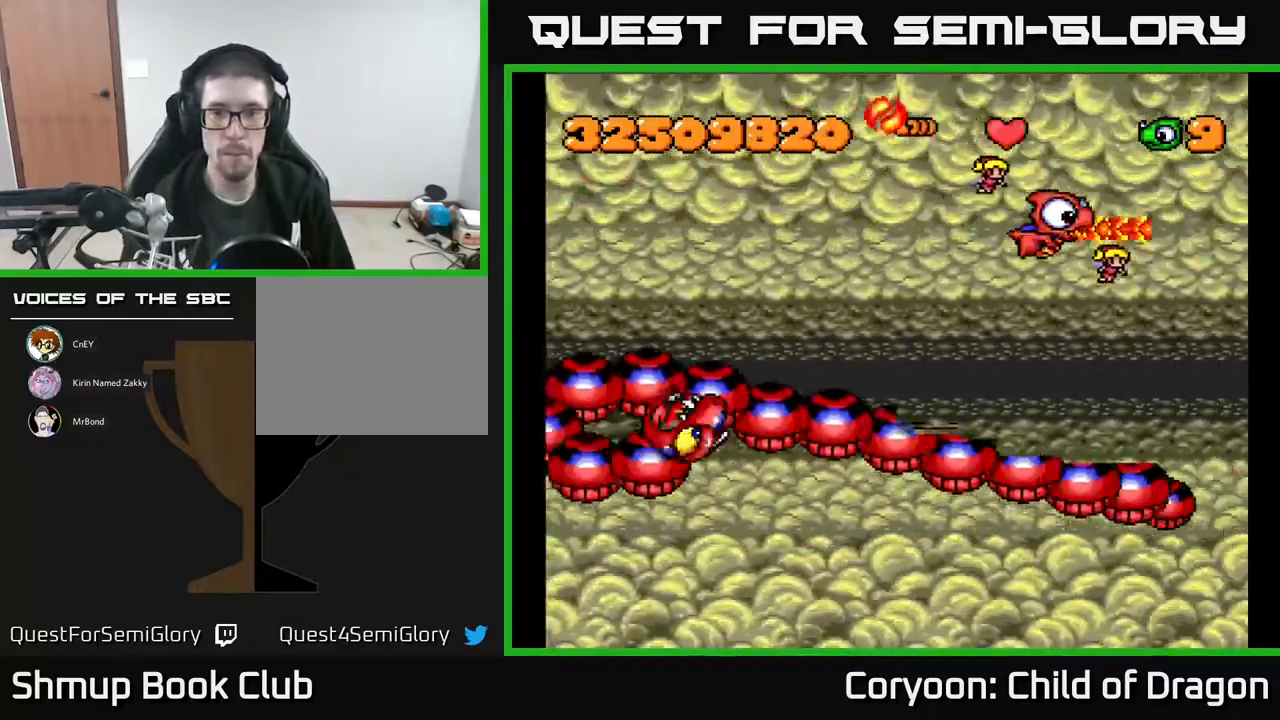
{"buttons": ["A", "DPAD_DOWN", "DPAD_RIGHT"], "events": [[83, "DPAD_DOWN", "down"], [217, "DPAD_DOWN", "up"], [367, "DPAD_DOWN", "down"]]}
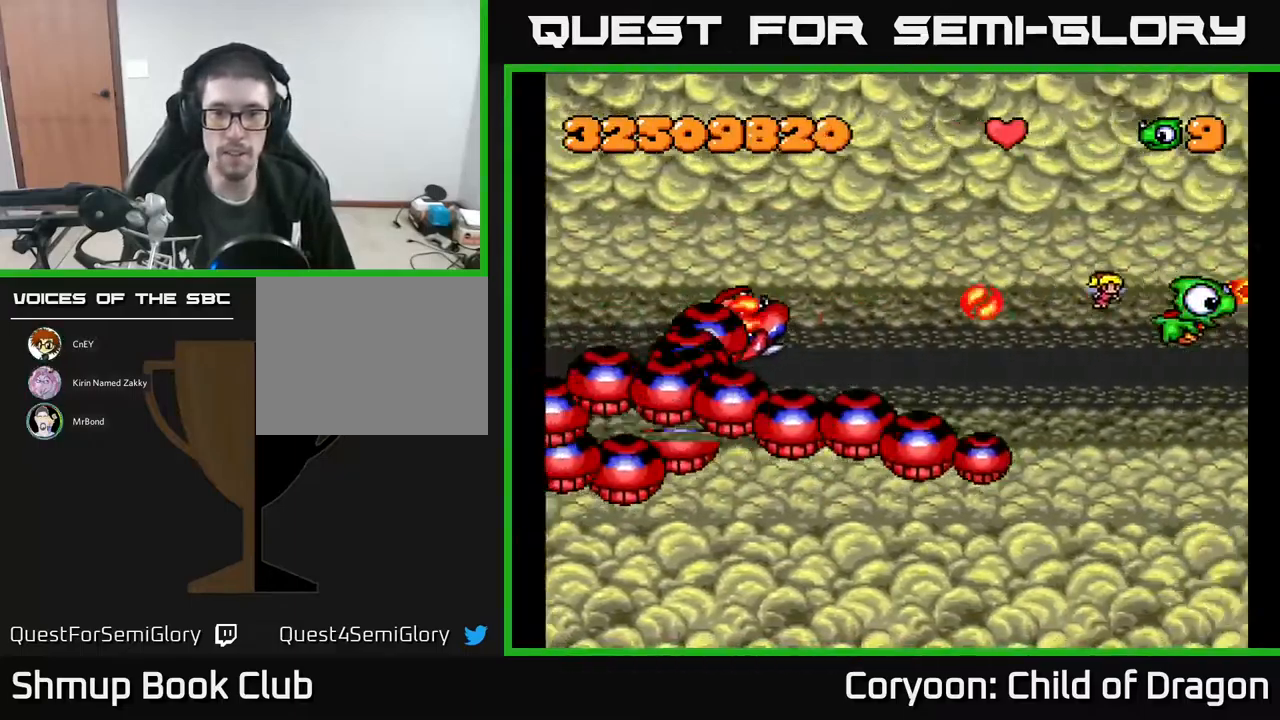
{"buttons": ["A", "DPAD_DOWN", "DPAD_LEFT"], "events": [[150, "DPAD_RIGHT", "up"], [333, "DPAD_LEFT", "down"]]}
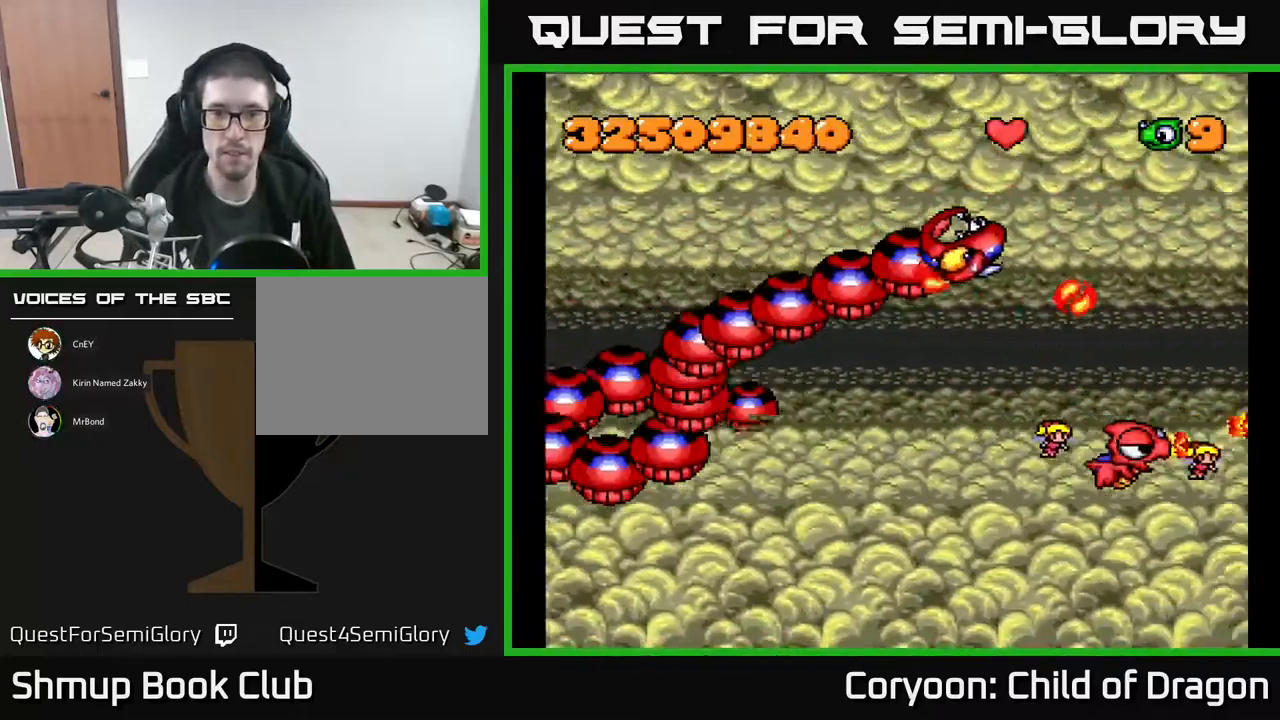
{"buttons": ["A", "DPAD_LEFT"], "events": [[167, "DPAD_DOWN", "up"], [233, "DPAD_UP", "down"], [350, "DPAD_UP", "up"]]}
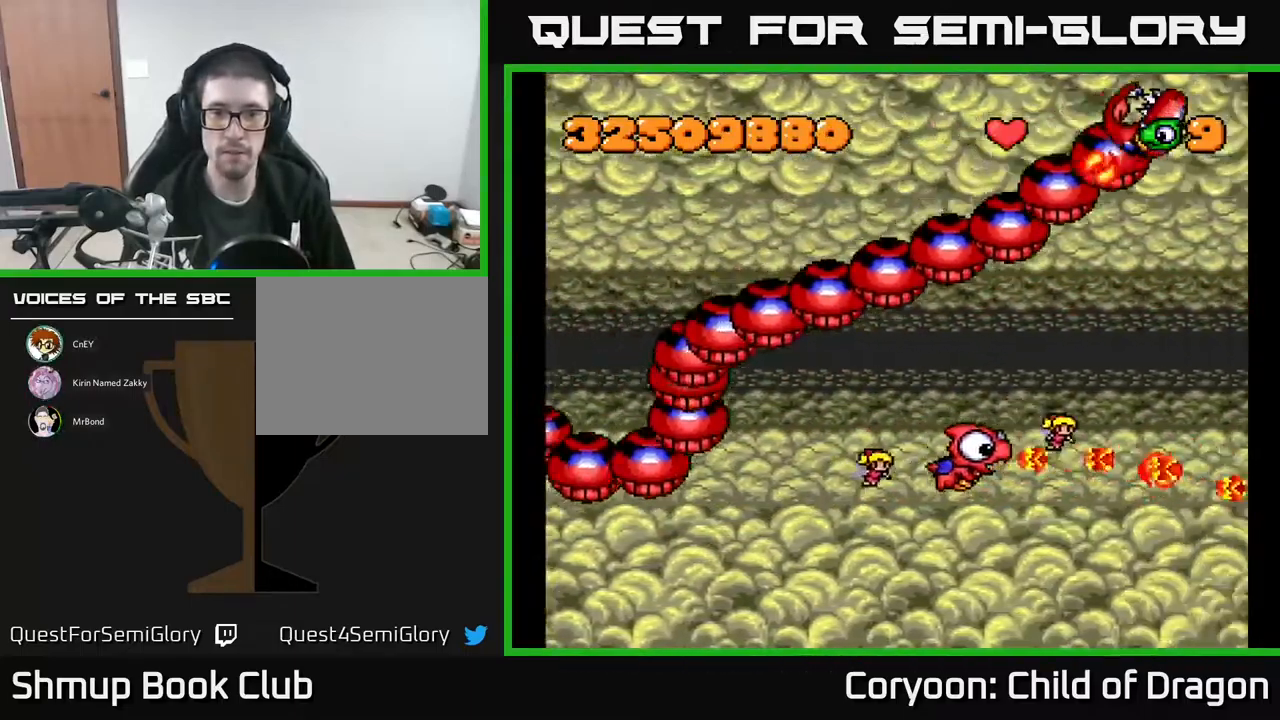
{"buttons": ["A", "DPAD_LEFT"], "events": [[84, "DPAD_UP", "down"], [250, "DPAD_UP", "up"], [284, "DPAD_LEFT", "up"], [300, "DPAD_DOWN", "down"], [467, "DPAD_DOWN", "up"], [467, "DPAD_LEFT", "down"]]}
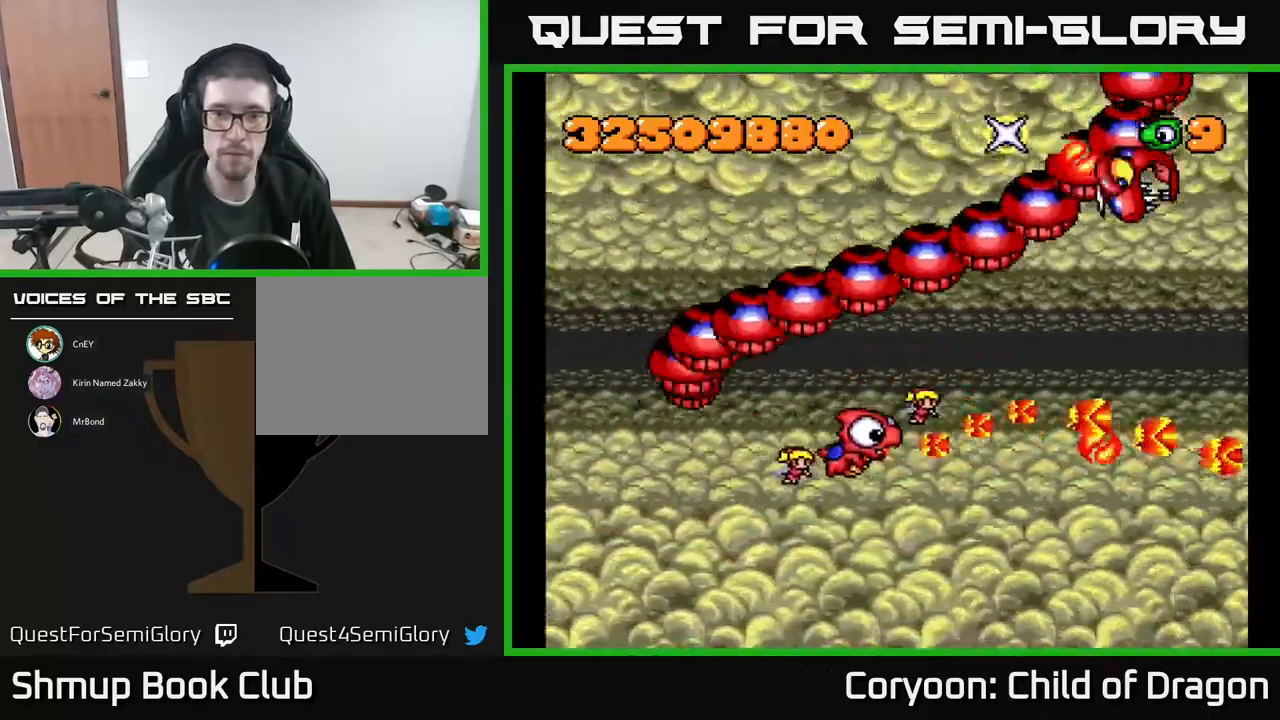
{"buttons": ["A", "DPAD_DOWN"], "events": [[267, "DPAD_UP", "down"], [350, "DPAD_UP", "up"], [384, "DPAD_DOWN", "down"], [417, "DPAD_LEFT", "up"]]}
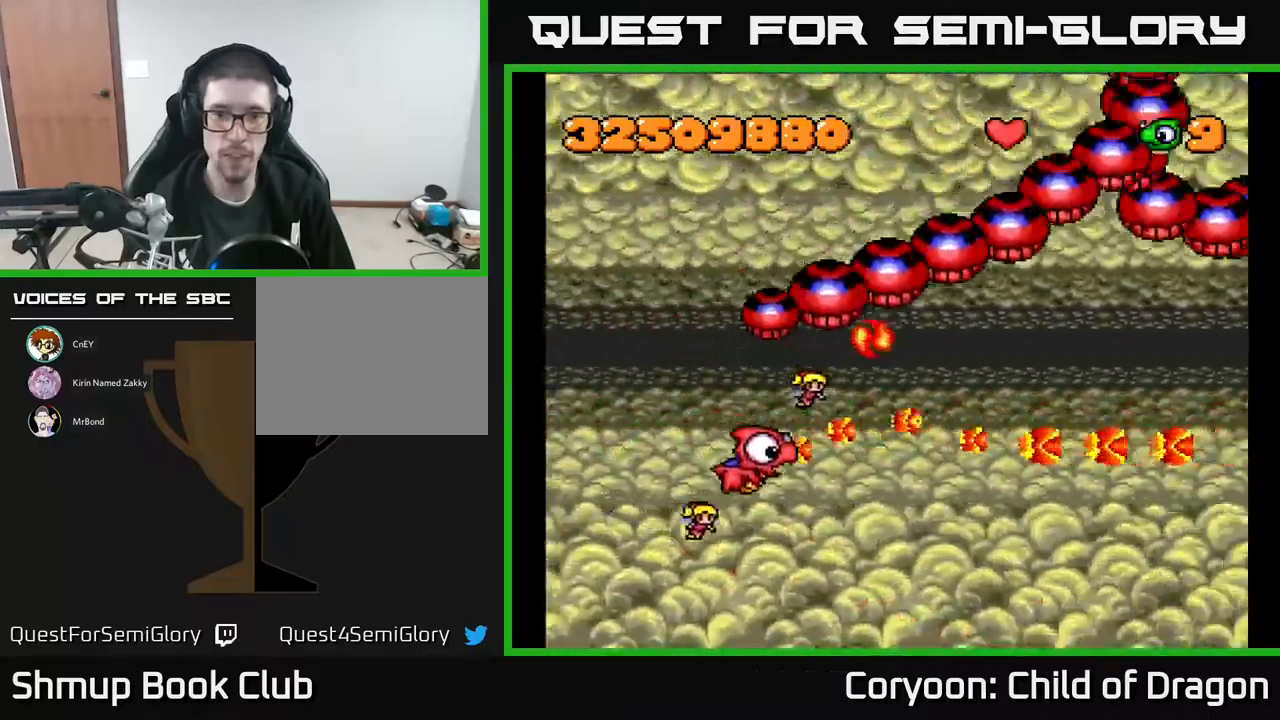
{"buttons": ["A", "DPAD_DOWN", "DPAD_RIGHT"], "events": [[17, "DPAD_DOWN", "up"], [50, "DPAD_UP", "down"], [67, "DPAD_LEFT", "down"], [400, "DPAD_UP", "up"], [417, "DPAD_LEFT", "up"], [450, "DPAD_RIGHT", "down"], [500, "DPAD_DOWN", "down"]]}